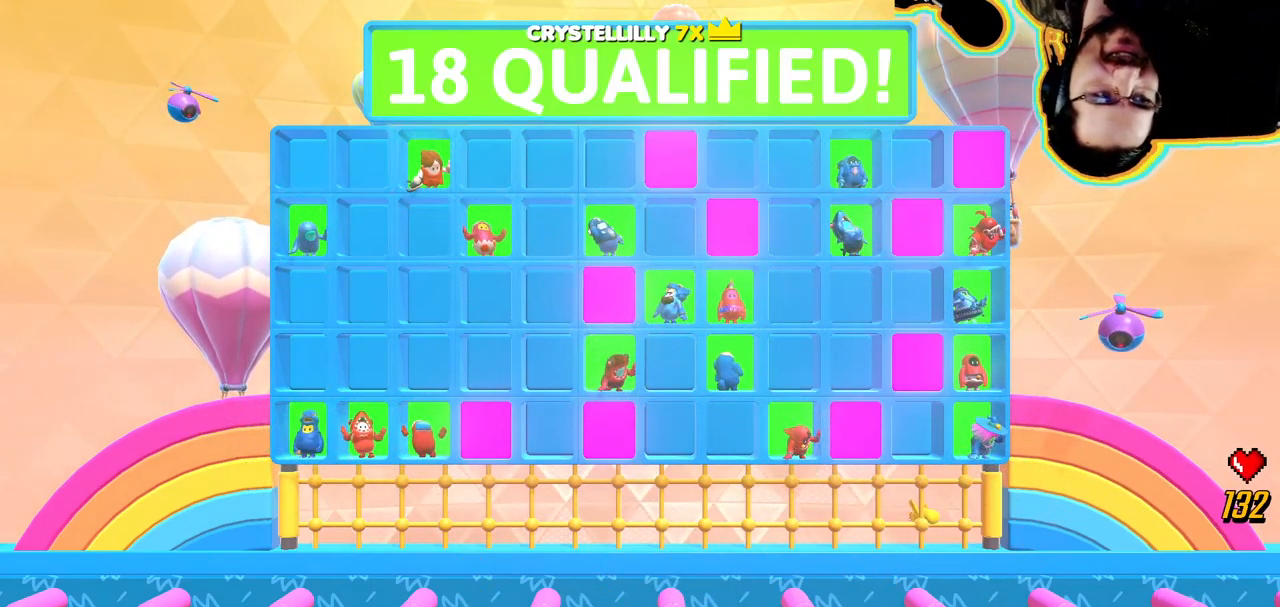
Gameplay with a controller (PlayStation layout); each line is a JSON object with the inputs held at the frame after it. "events" lists button and stick changes between this image and that frame as [ms after this image, input, new state], when the widget could be followed in between. Not read: CIRCLE DPAD_LEFT L3 R3 SELECT START.
{"buttons": [], "left_stick": "center", "right_stick": "center", "events": [[384, "CROSS", "down"], [450, "CROSS", "up"]]}
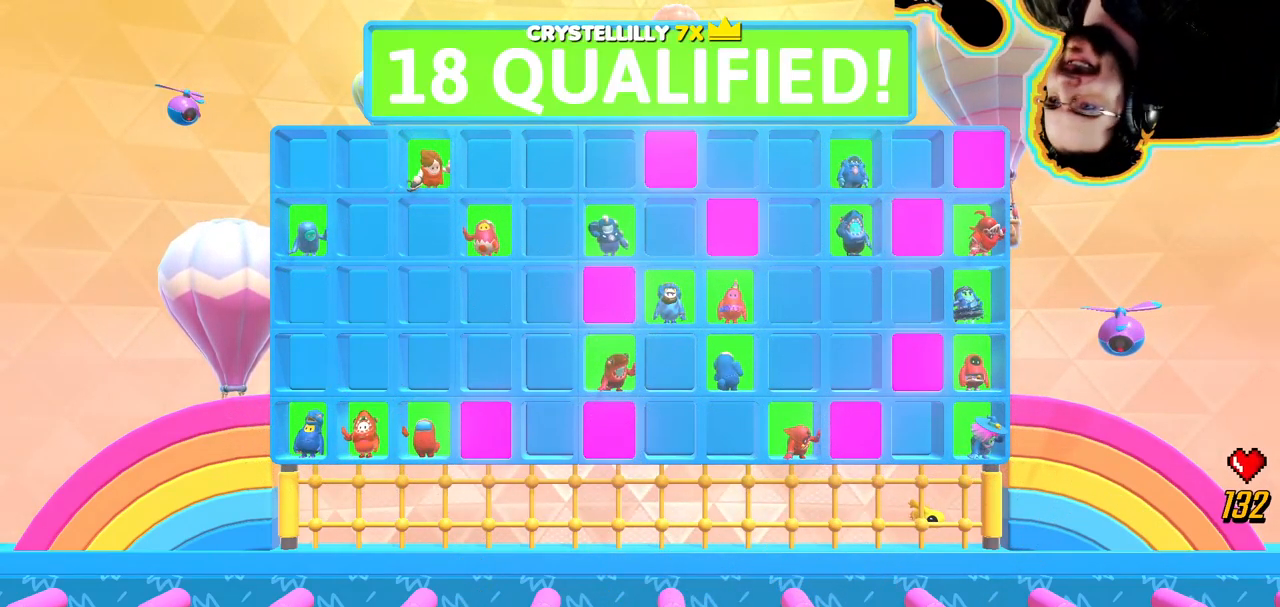
{"buttons": ["CROSS"], "left_stick": "center", "right_stick": "center", "events": [[400, "CROSS", "down"]]}
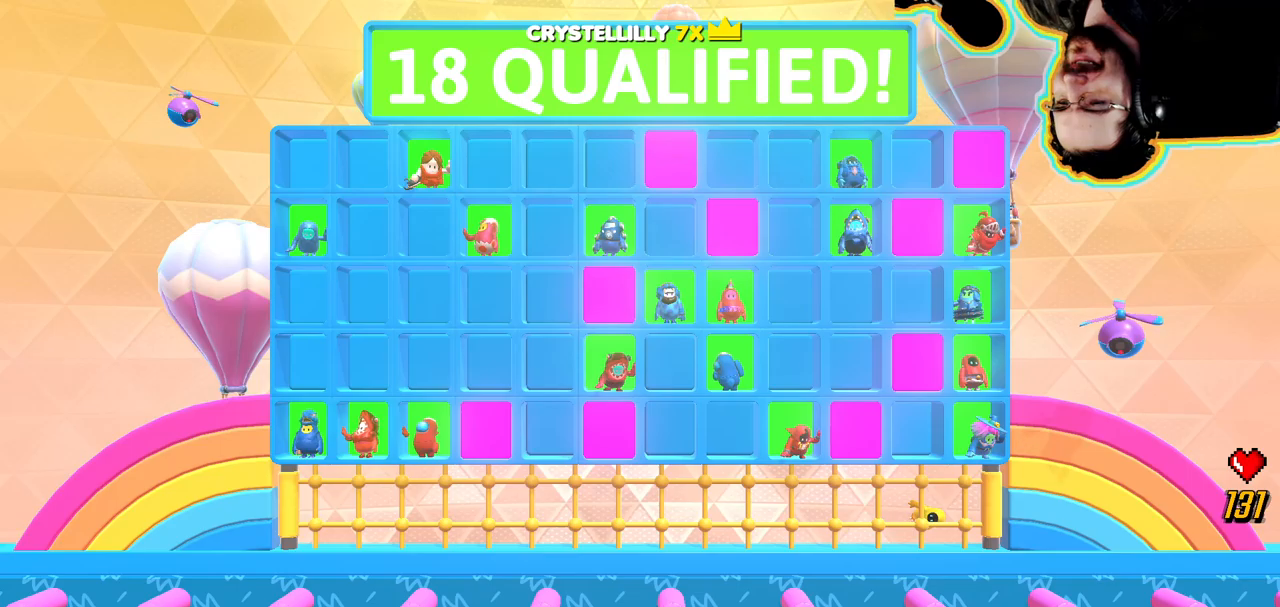
{"buttons": ["CROSS"], "left_stick": "center", "right_stick": "center", "events": [[16, "CROSS", "up"], [200, "CROSS", "down"], [350, "CROSS", "up"], [483, "CROSS", "down"]]}
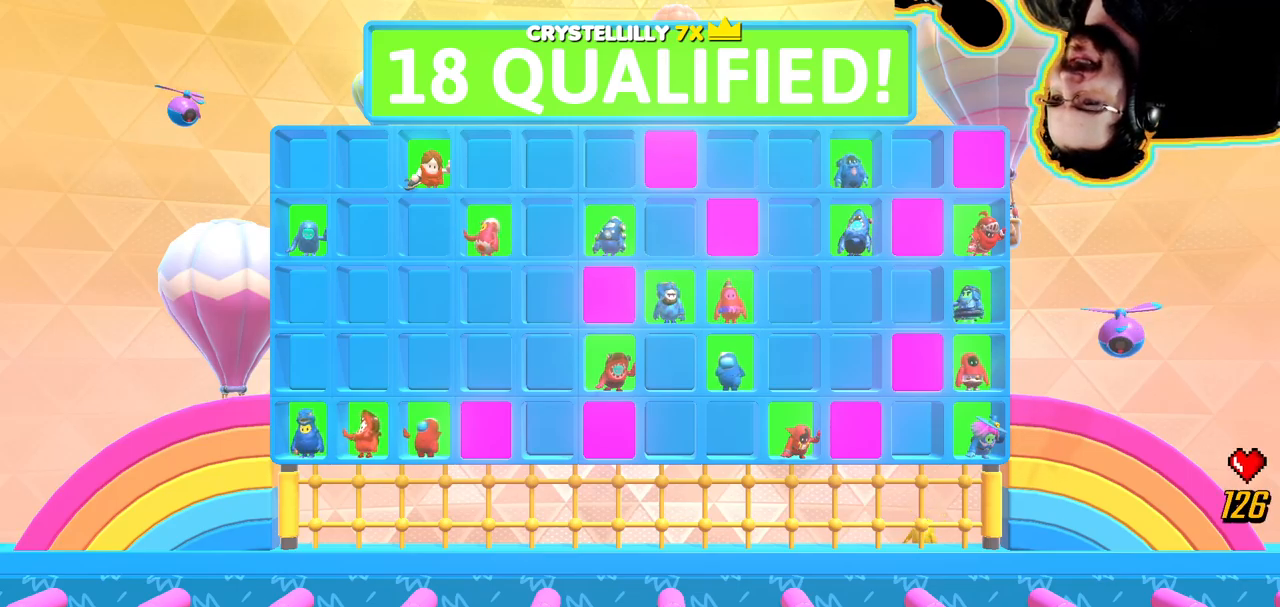
{"buttons": [], "left_stick": "center", "right_stick": "center", "events": [[100, "CROSS", "up"]]}
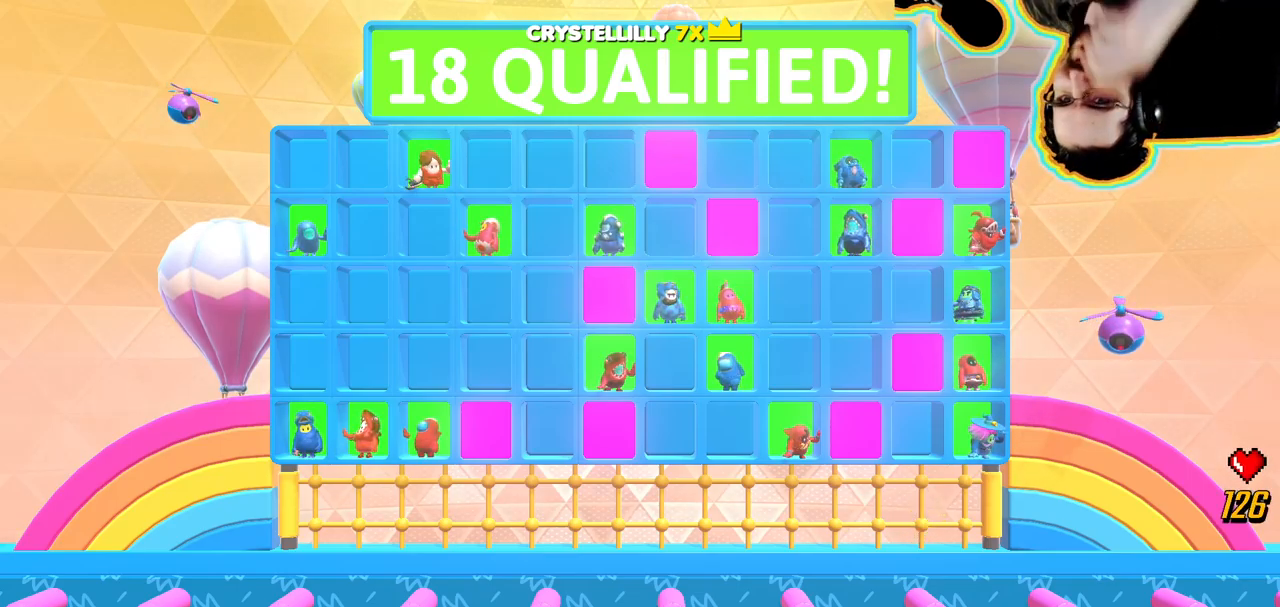
{"buttons": [], "left_stick": "center", "right_stick": "center", "events": []}
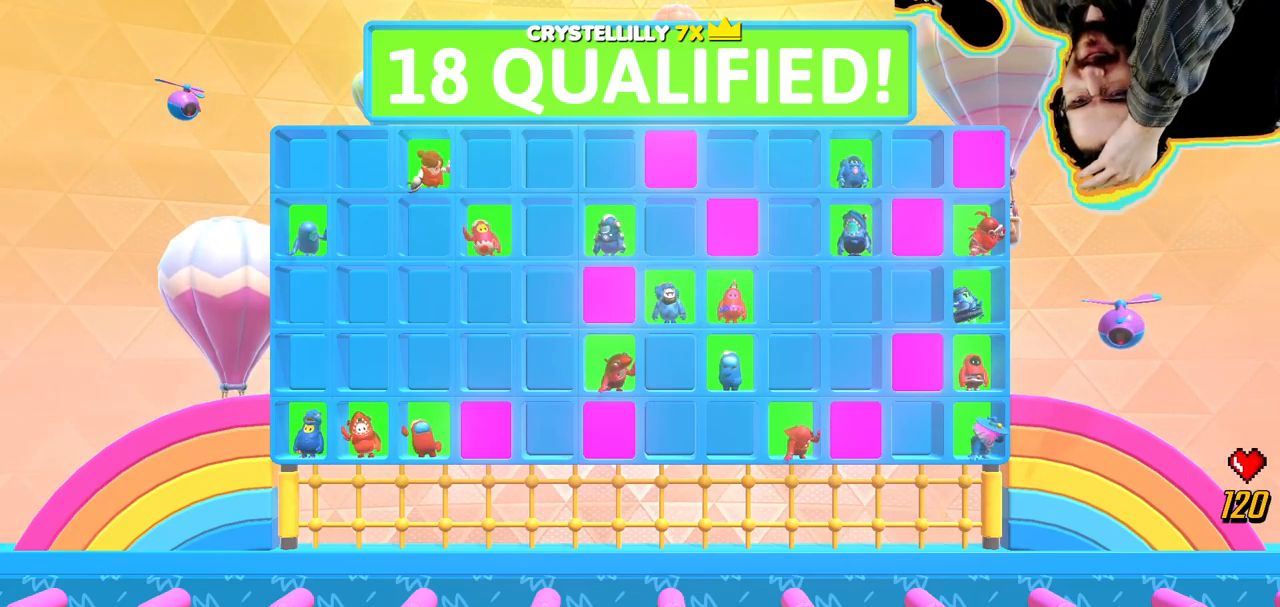
{"buttons": [], "left_stick": "center", "right_stick": "center", "events": []}
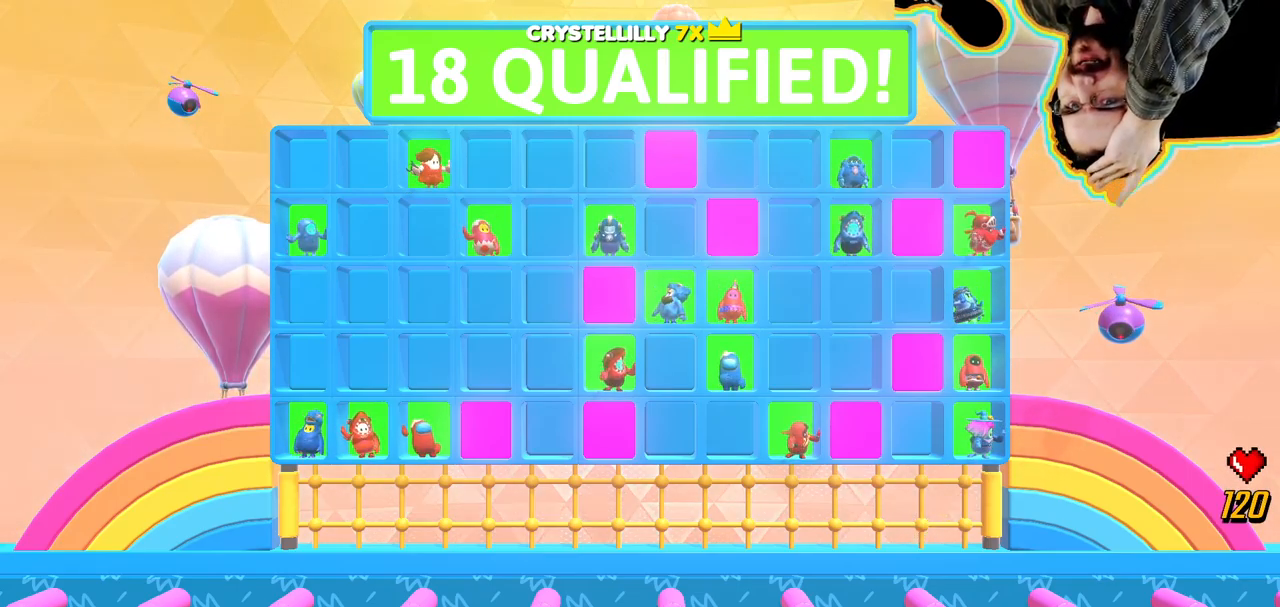
{"buttons": [], "left_stick": "center", "right_stick": "center", "events": []}
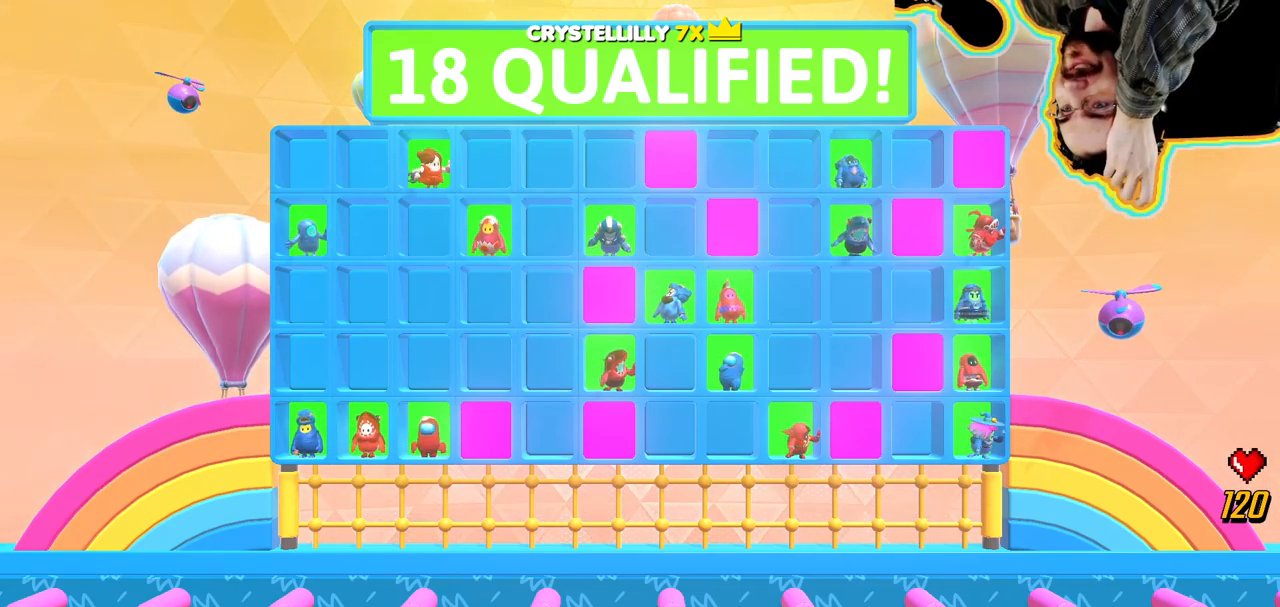
{"buttons": [], "left_stick": "center", "right_stick": "center", "events": []}
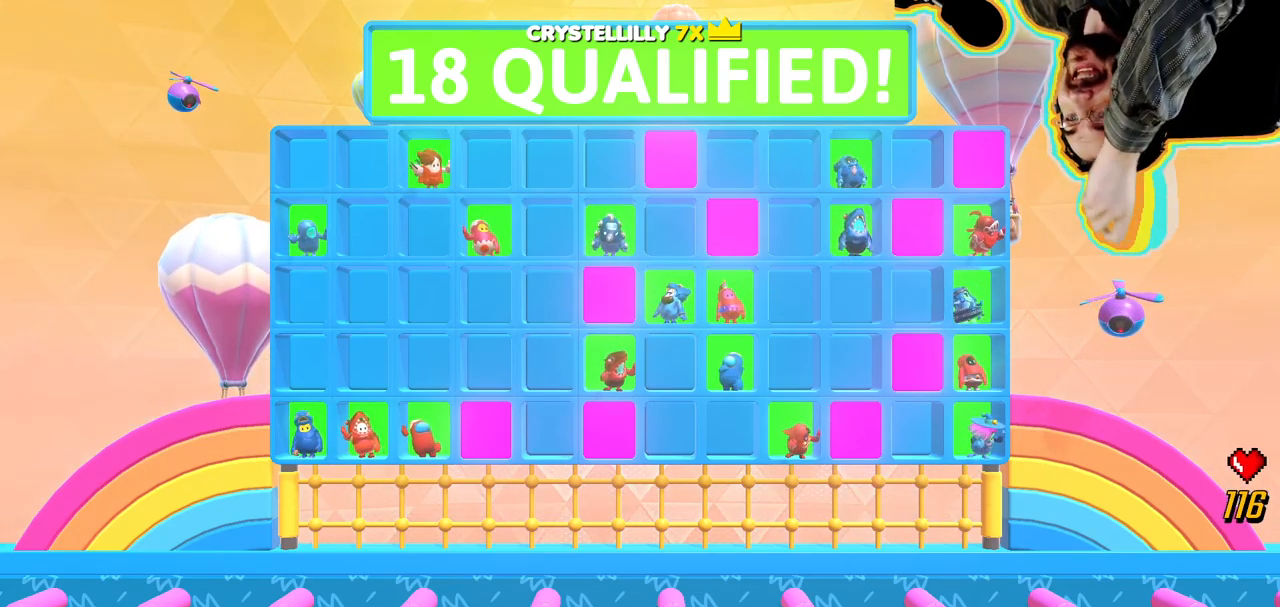
{"buttons": [], "left_stick": "center", "right_stick": "center", "events": []}
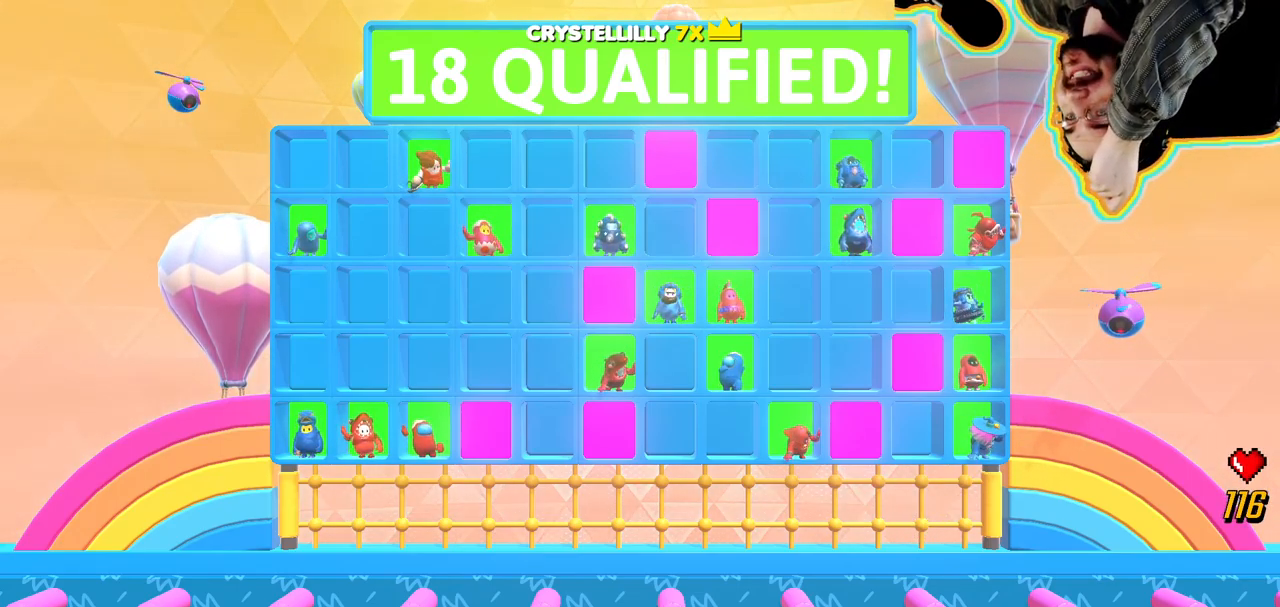
{"buttons": [], "left_stick": "center", "right_stick": "center", "events": []}
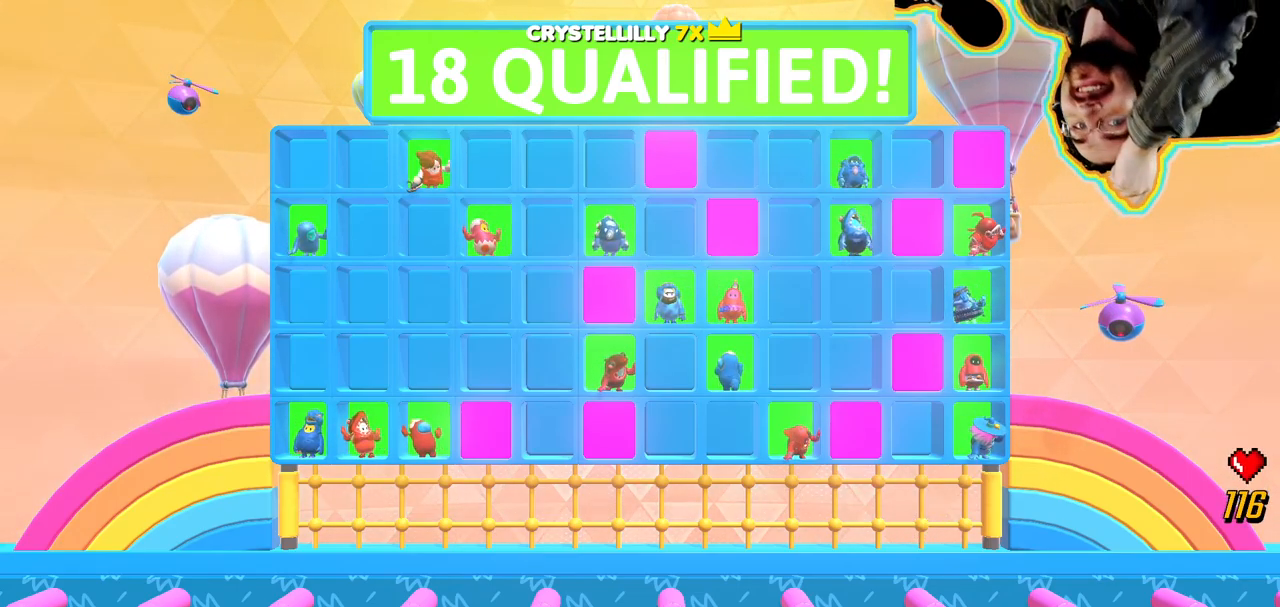
{"buttons": [], "left_stick": "center", "right_stick": "center", "events": []}
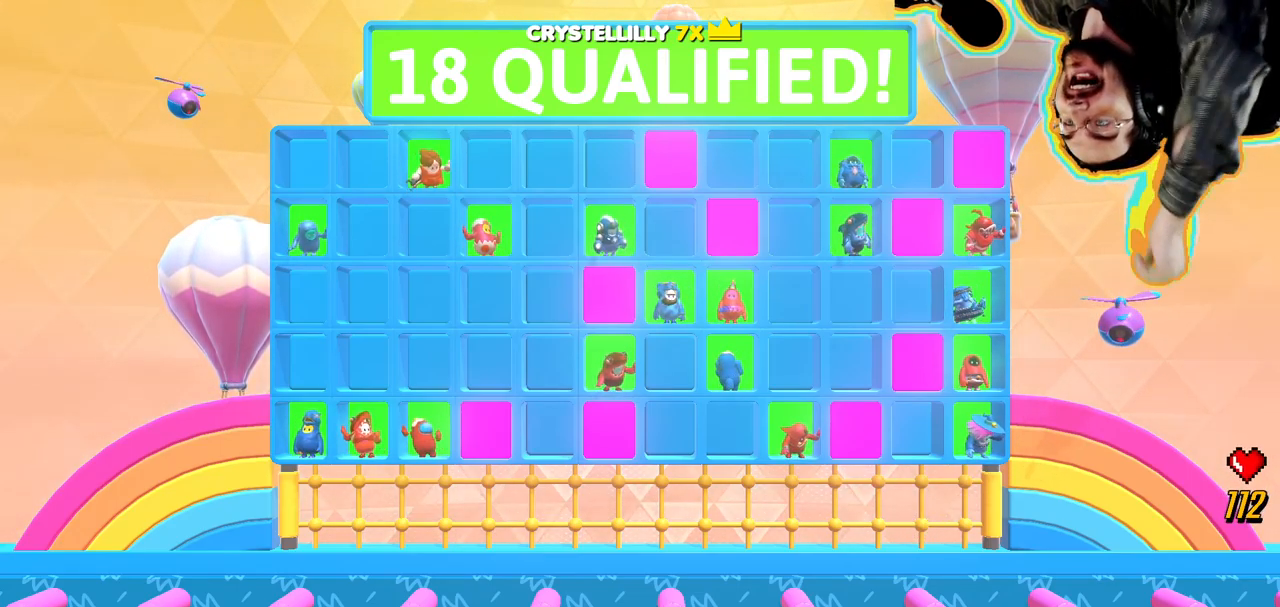
{"buttons": [], "left_stick": "center", "right_stick": "center", "events": []}
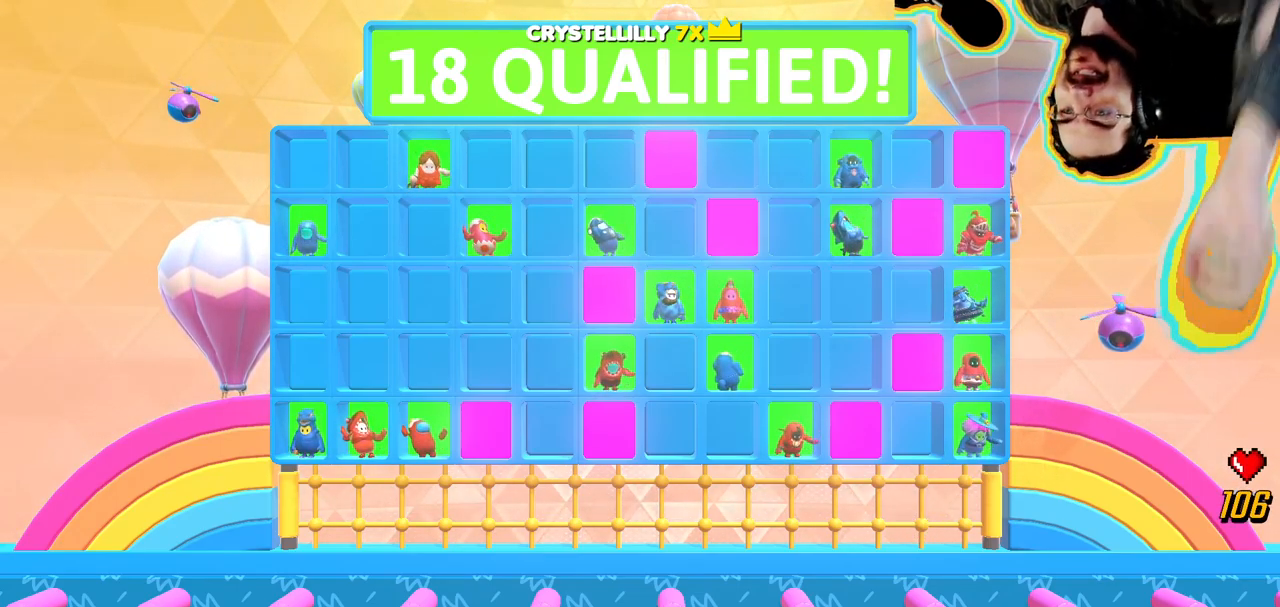
{"buttons": [], "left_stick": "center", "right_stick": "center", "events": []}